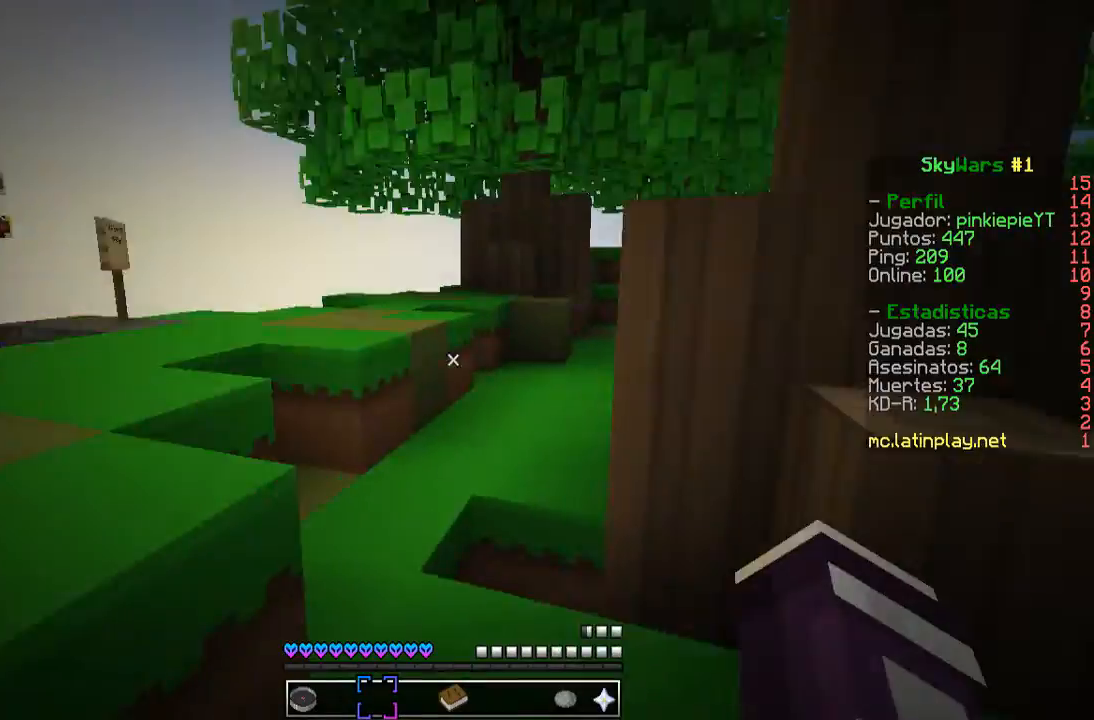
Gameplay with keyboard and mouse; each line is a JSON object with the keys and mouse buttons held at the frame after it. "events" lists presses ("down") and releases ("up") of "a", "d", "s", "w", "mouse_left" and "mouse_right" between this image and that frame as [ms after this image, input, new state], when the widget could be followed in between. "mouse_left", "mouse_right" = the "left", "right" buttons of the "mouse" list. No other keys are recorded. Fast repeated clicks can show as one long hold. Mouse movement is not recorded.
{"keys": ["w"], "mouse": [], "events": [[267, "d", "up"]]}
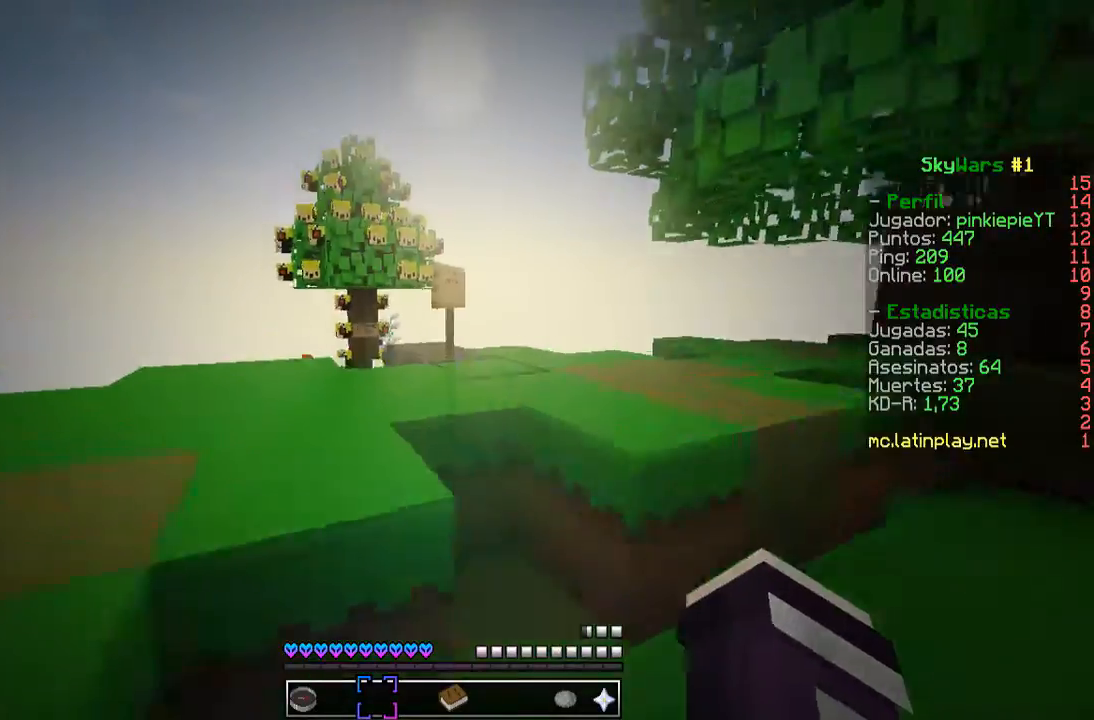
{"keys": [], "mouse": [], "events": [[100, "a", "down"], [500, "a", "up"], [500, "w", "up"]]}
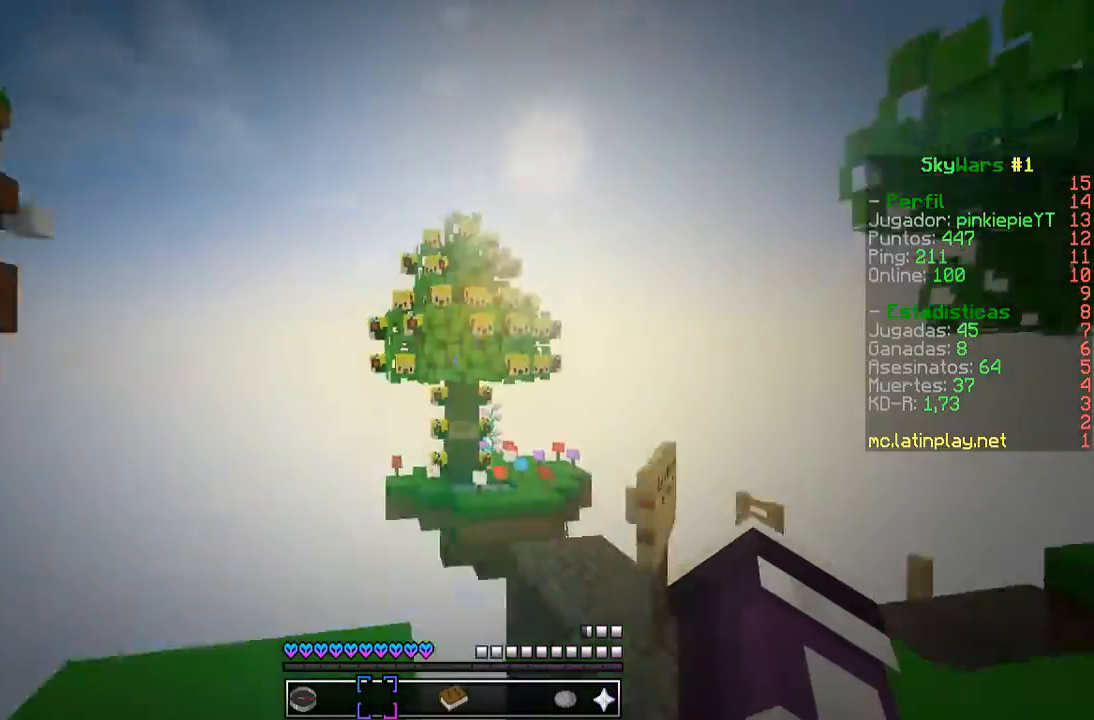
{"keys": ["a", "s"], "mouse": [], "events": [[100, "a", "down"], [100, "s", "down"]]}
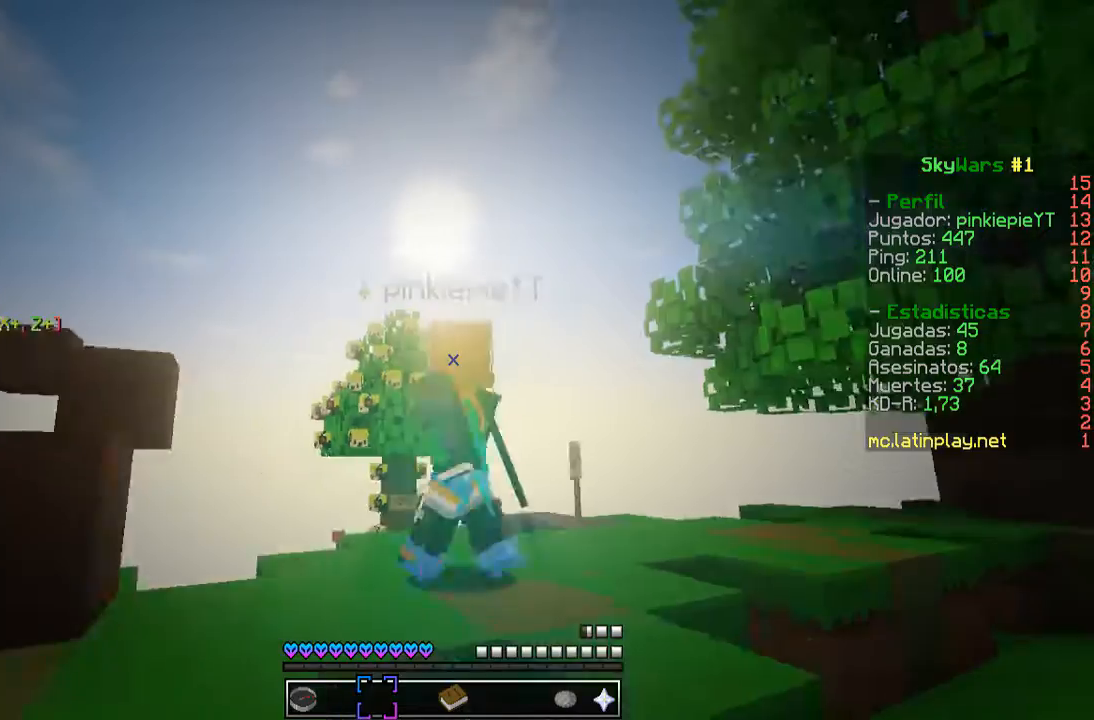
{"keys": ["s"], "mouse": [], "events": [[167, "a", "up"], [167, "s", "up"], [467, "s", "down"]]}
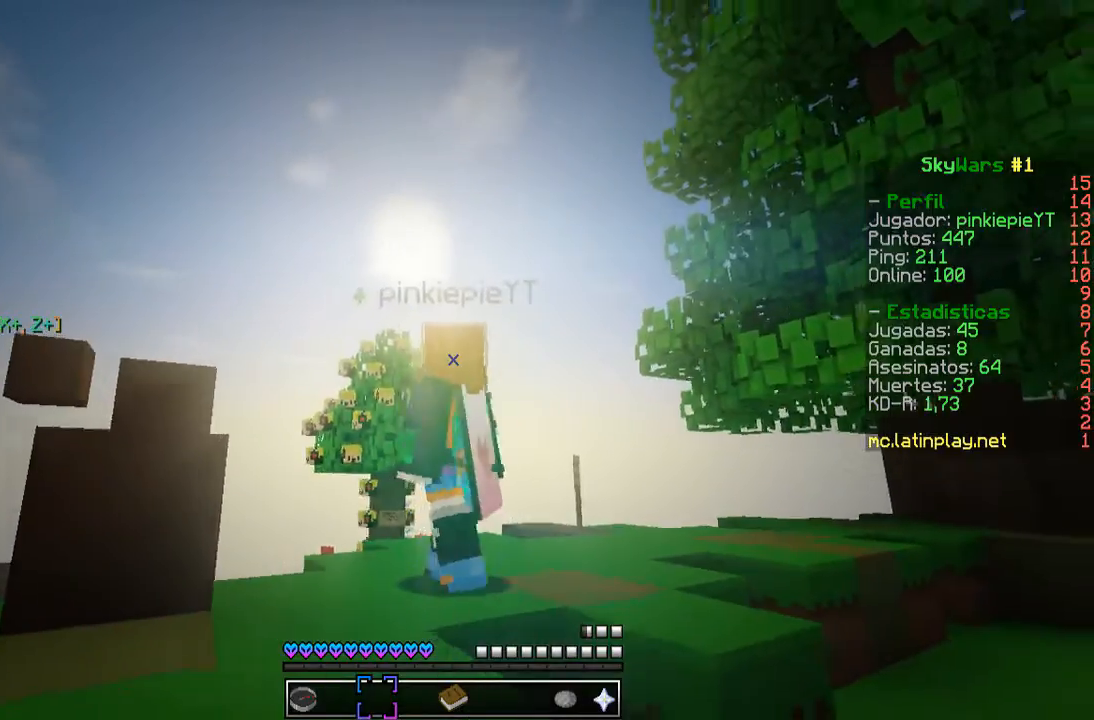
{"keys": ["s"], "mouse": [], "events": []}
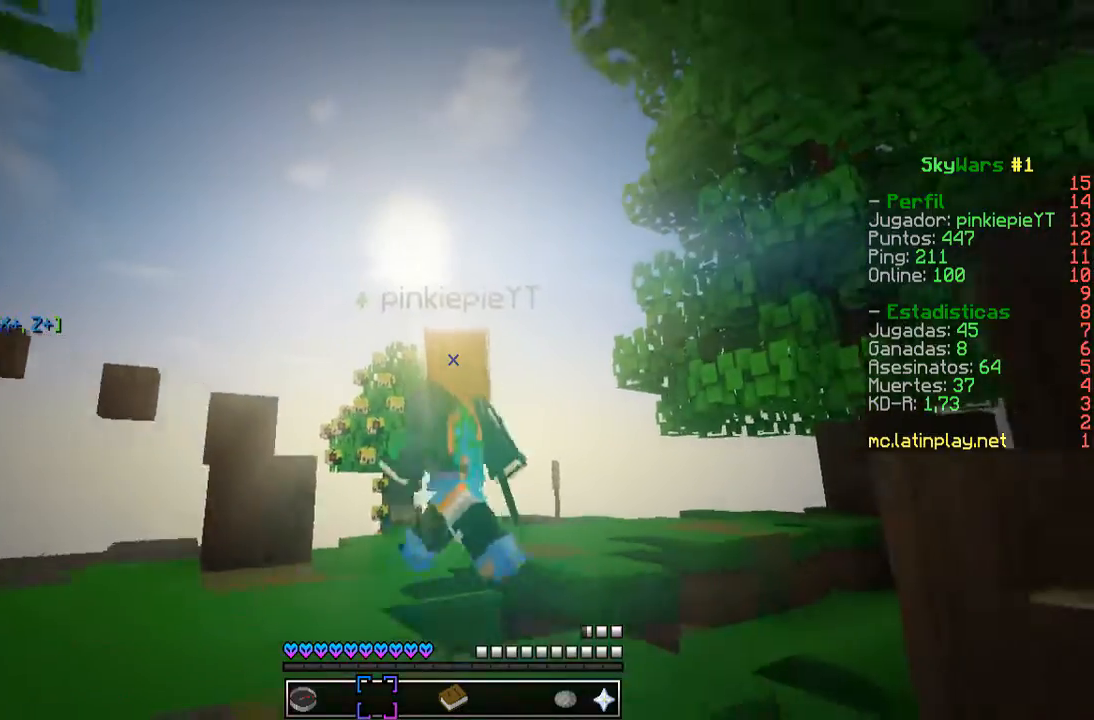
{"keys": ["a", "s"], "mouse": [], "events": [[33, "a", "down"]]}
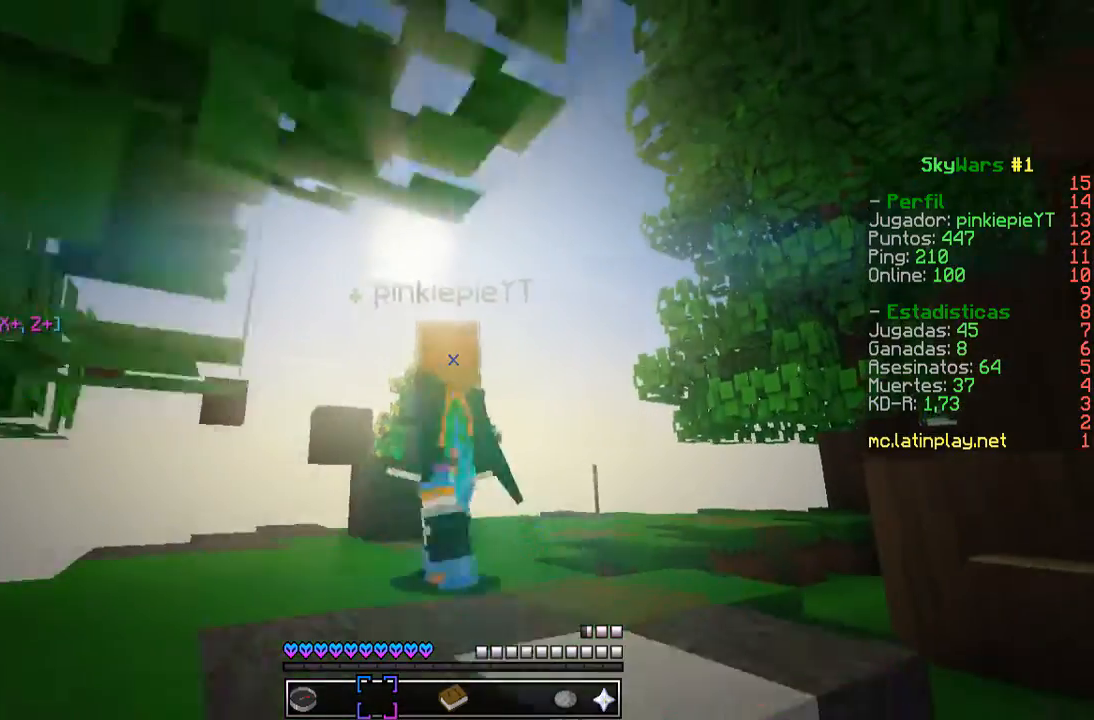
{"keys": ["d", "w"], "mouse": [], "events": [[133, "a", "up"], [133, "d", "down"], [233, "s", "up"], [300, "w", "down"]]}
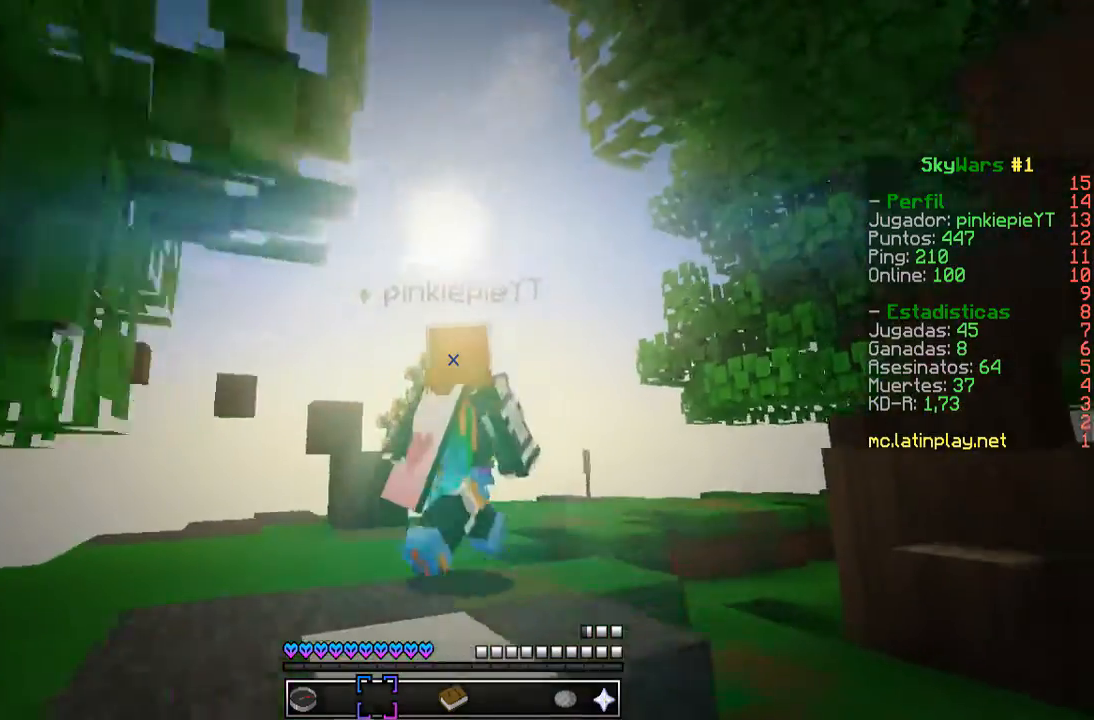
{"keys": ["a", "w"], "mouse": [], "events": [[133, "a", "down"], [200, "d", "up"]]}
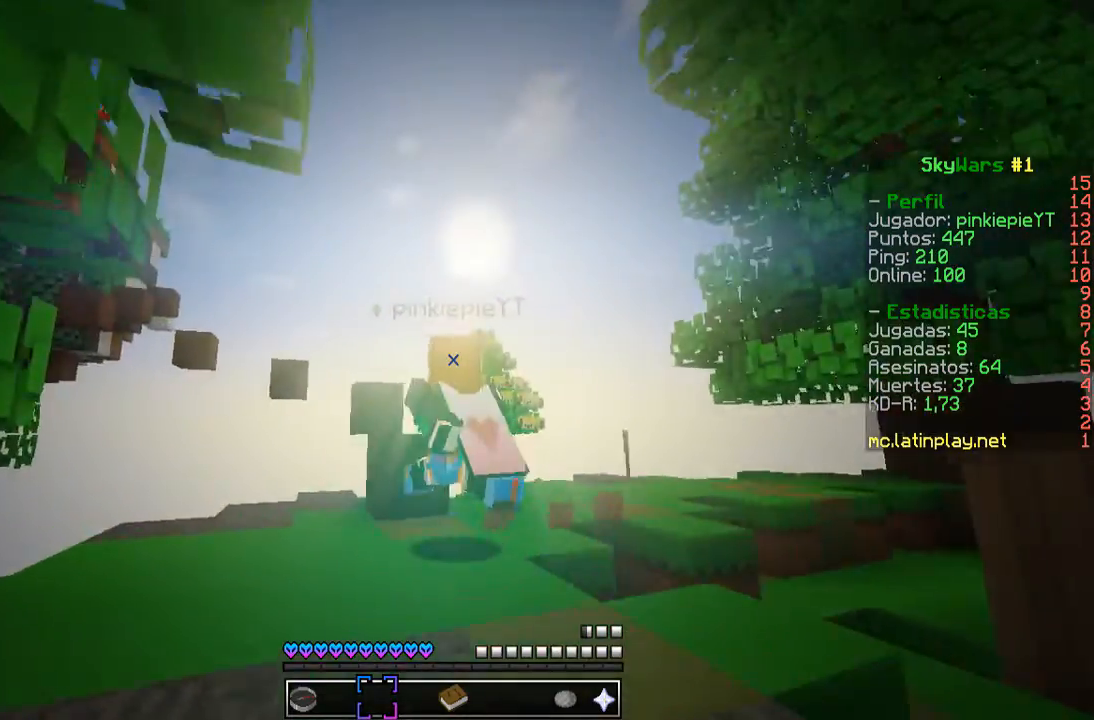
{"keys": ["d", "w"], "mouse": [], "events": [[100, "d", "down"], [133, "a", "up"]]}
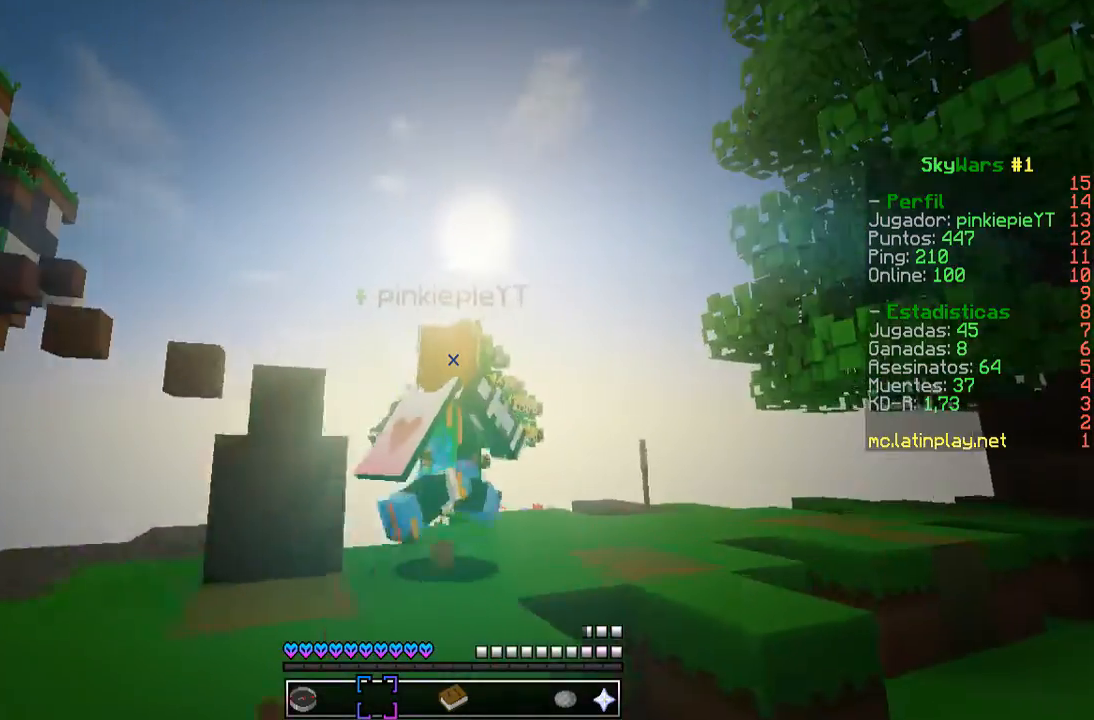
{"keys": ["a", "d", "s"], "mouse": [], "events": [[300, "w", "up"], [433, "s", "down"], [467, "a", "down"]]}
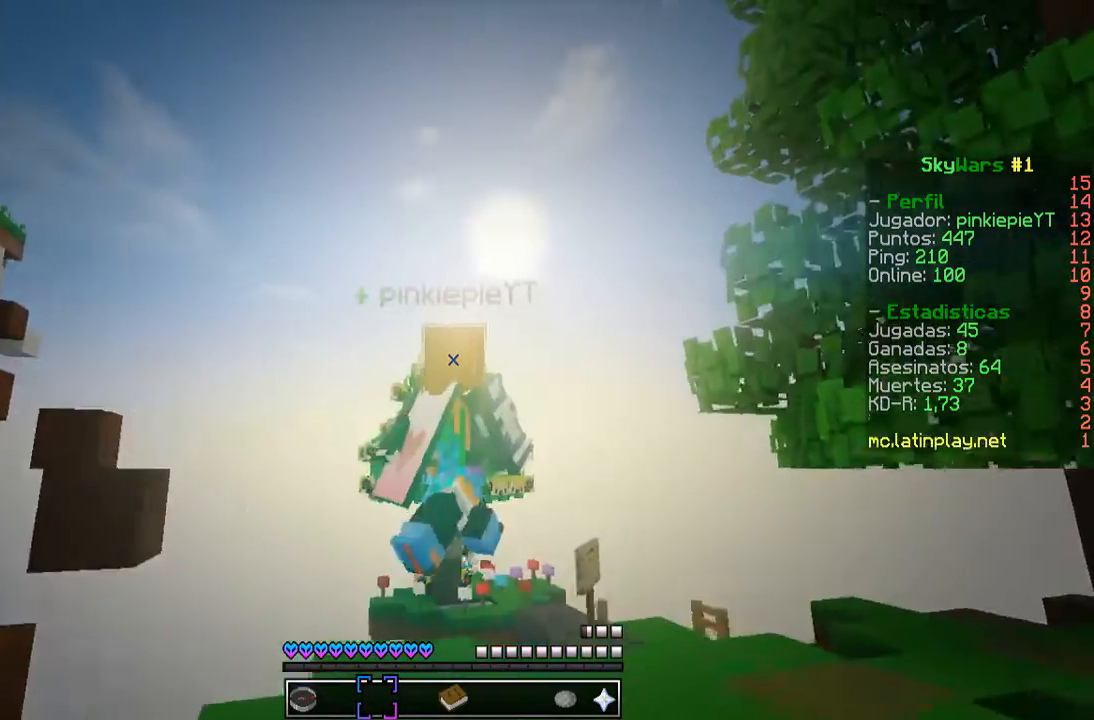
{"keys": ["a", "s"], "mouse": [], "events": [[67, "d", "up"]]}
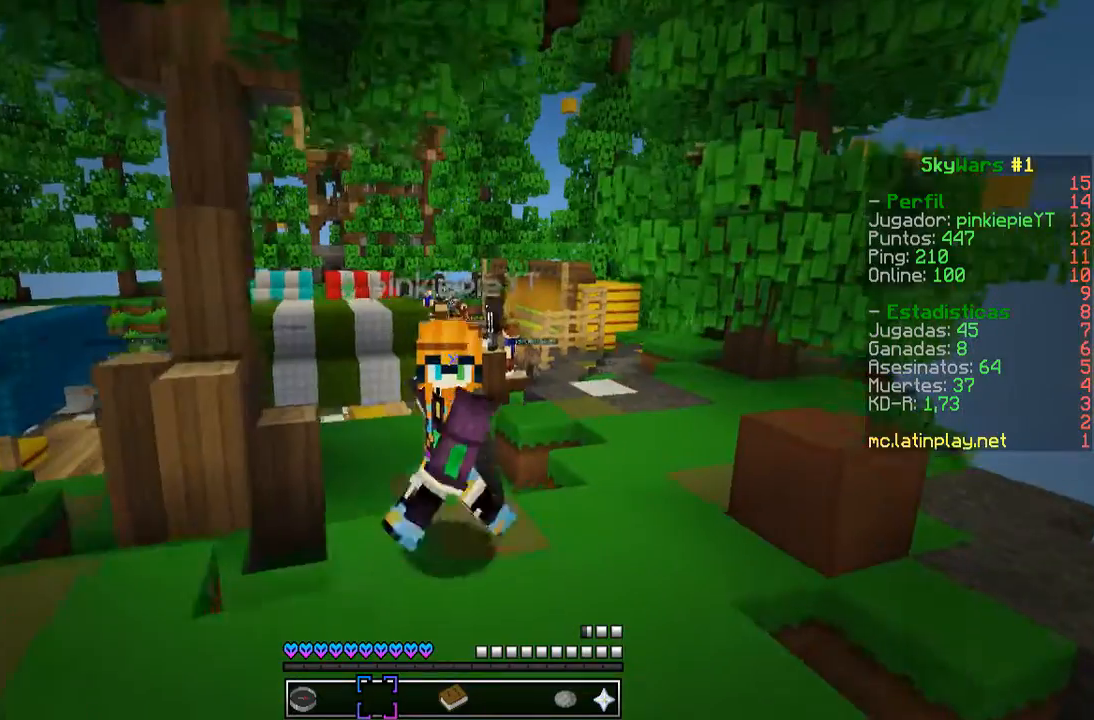
{"keys": ["a", "s"], "mouse": [], "events": []}
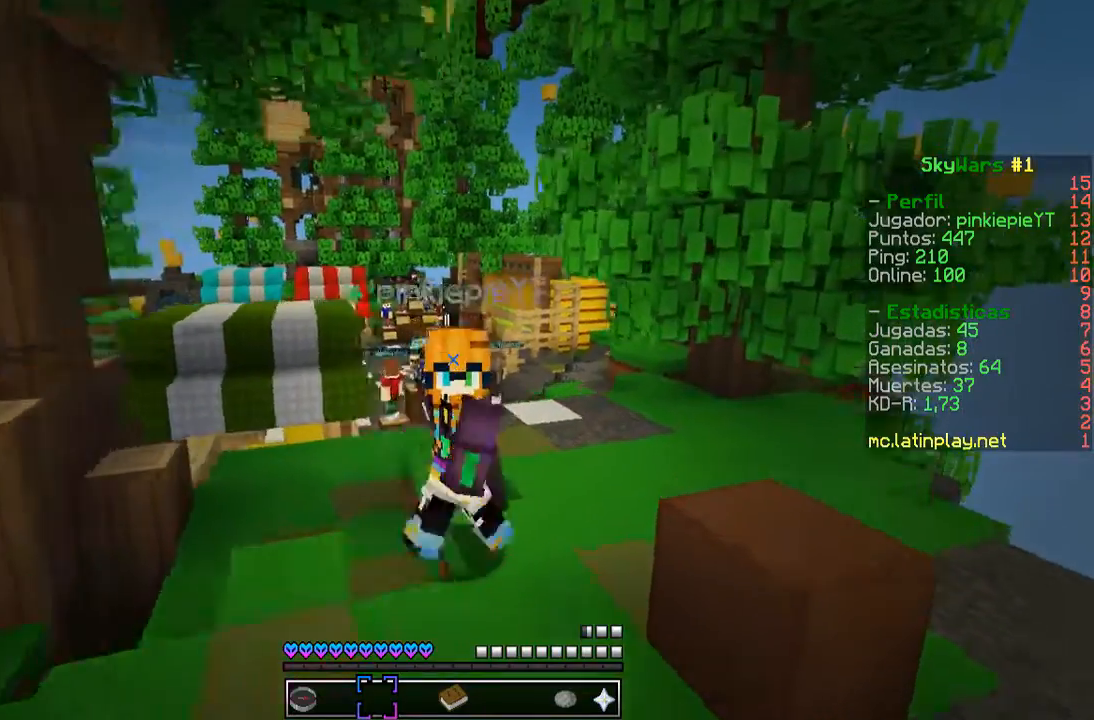
{"keys": ["a", "s"], "mouse": [], "events": []}
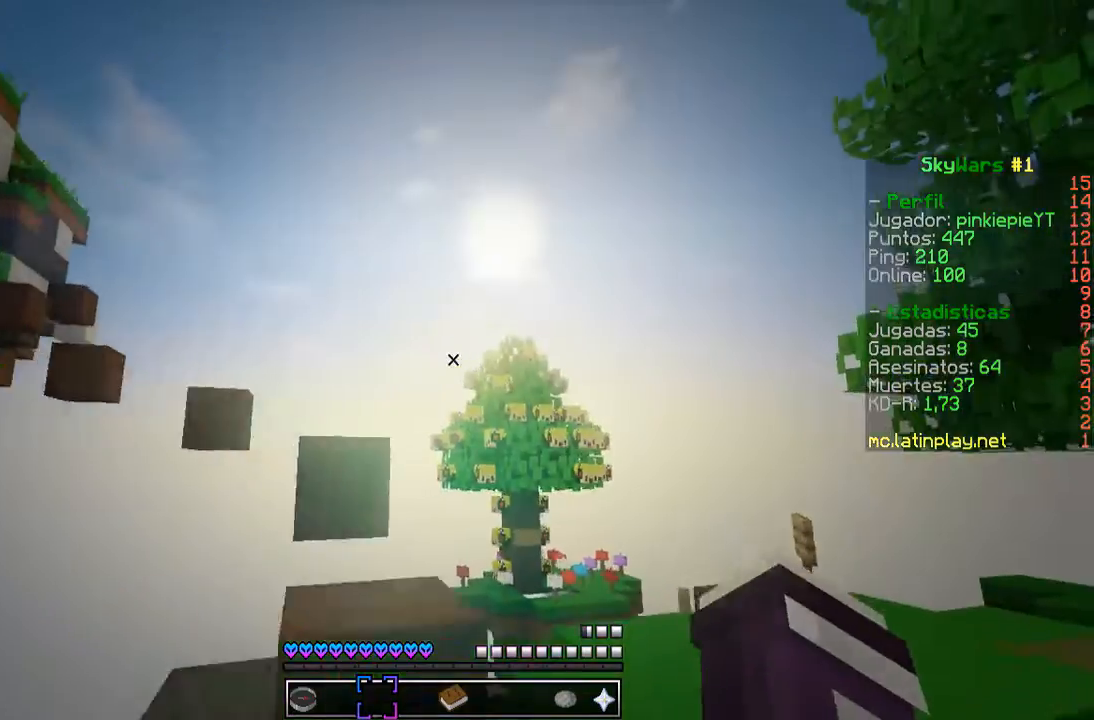
{"keys": ["w"], "mouse": [], "events": [[67, "a", "up"], [167, "d", "down"], [200, "s", "up"], [267, "w", "down"], [433, "d", "up"]]}
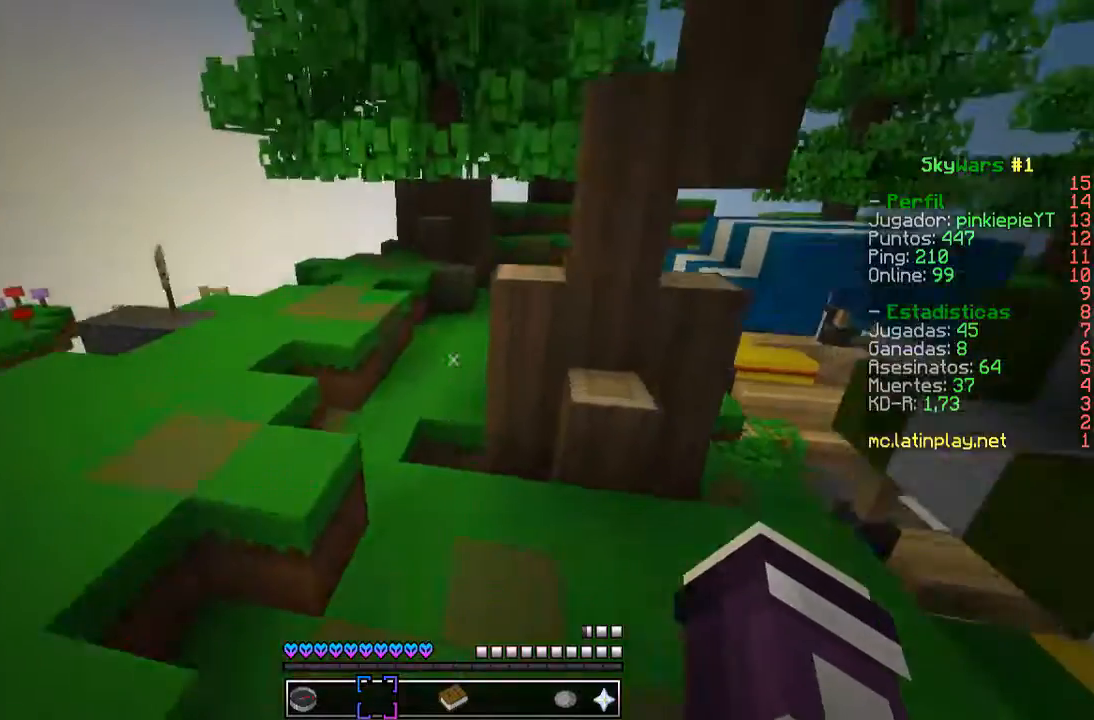
{"keys": ["w"], "mouse": [], "events": [[167, "a", "down"], [500, "a", "up"]]}
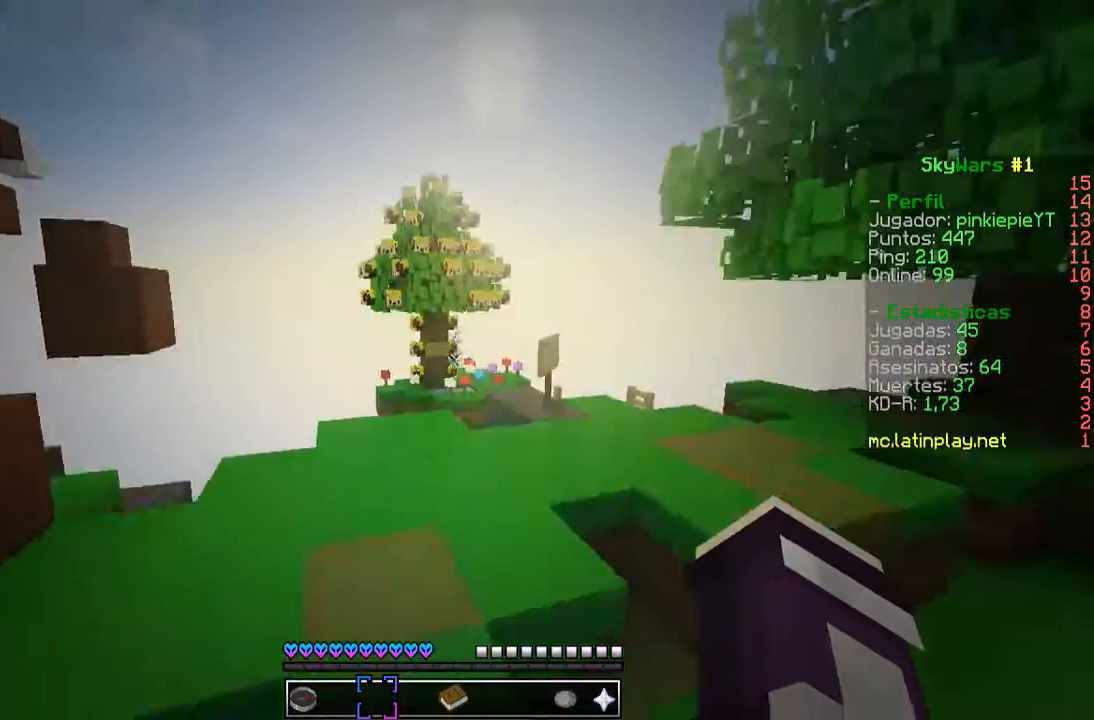
{"keys": [], "mouse": [], "events": [[67, "a", "down"], [400, "a", "up"], [467, "w", "up"]]}